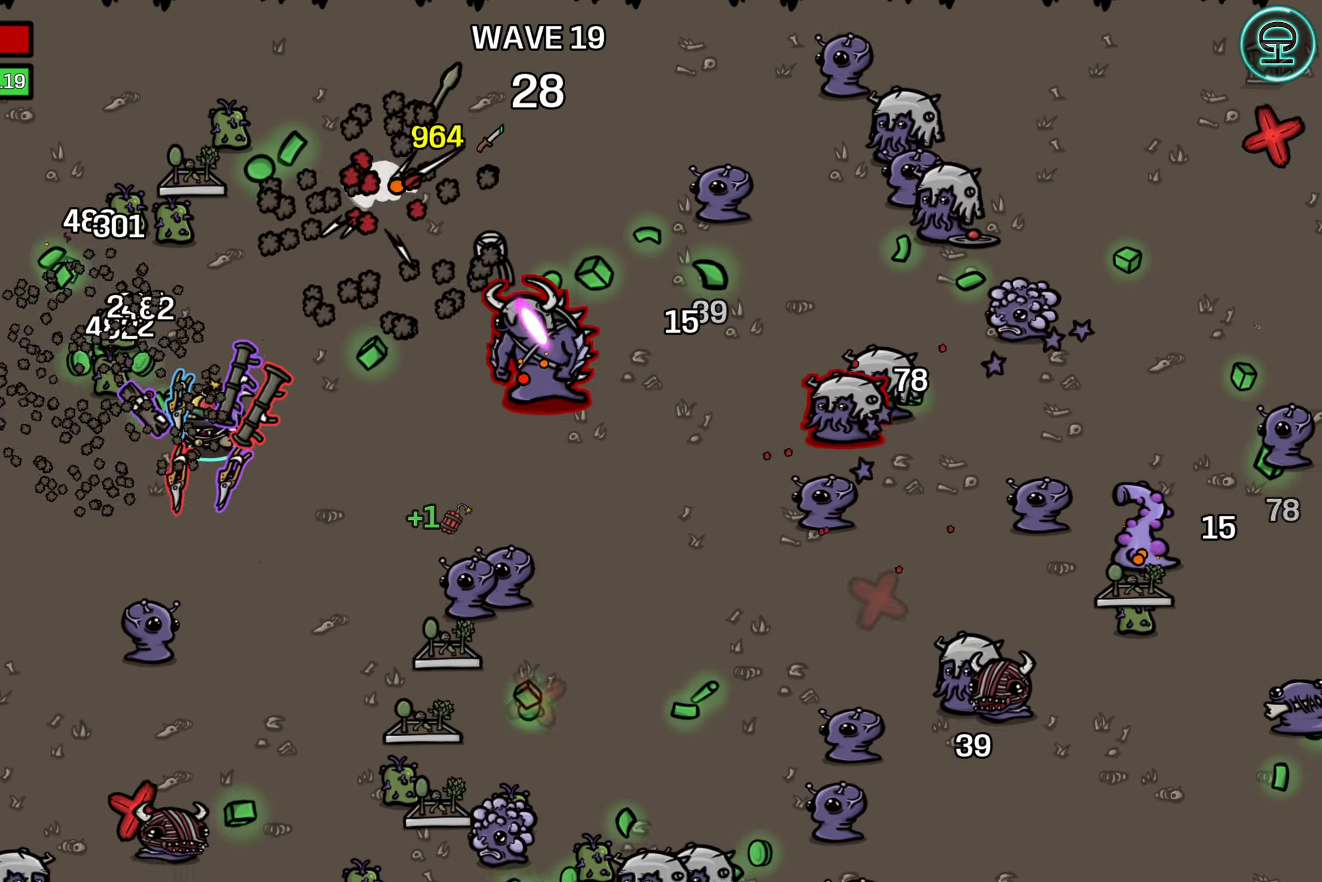
Gameplay with a controller (Xbox layout); each line is a JSON object with the inputs held at the frame after it. "events" lists button and stick changes between this image and that frame as [ms after this image, input, new state], when the widget could be followed in between. Not read: L3 R3 right_stick.
{"buttons": [], "left_stick": "down", "events": [[350, "left_stick", "down"]]}
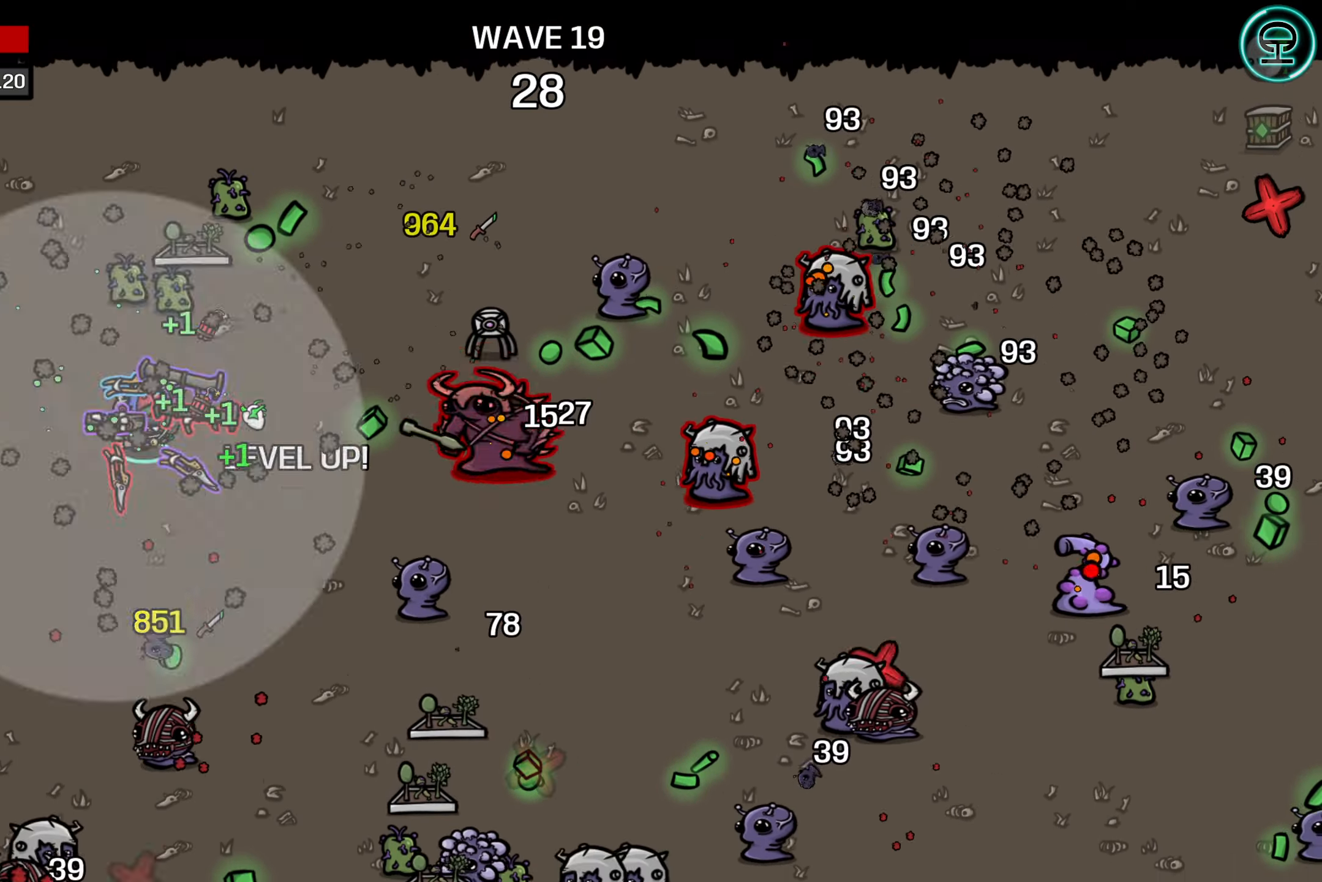
{"buttons": [], "left_stick": "down", "events": [[50, "left_stick", "down-right"], [267, "left_stick", "down"]]}
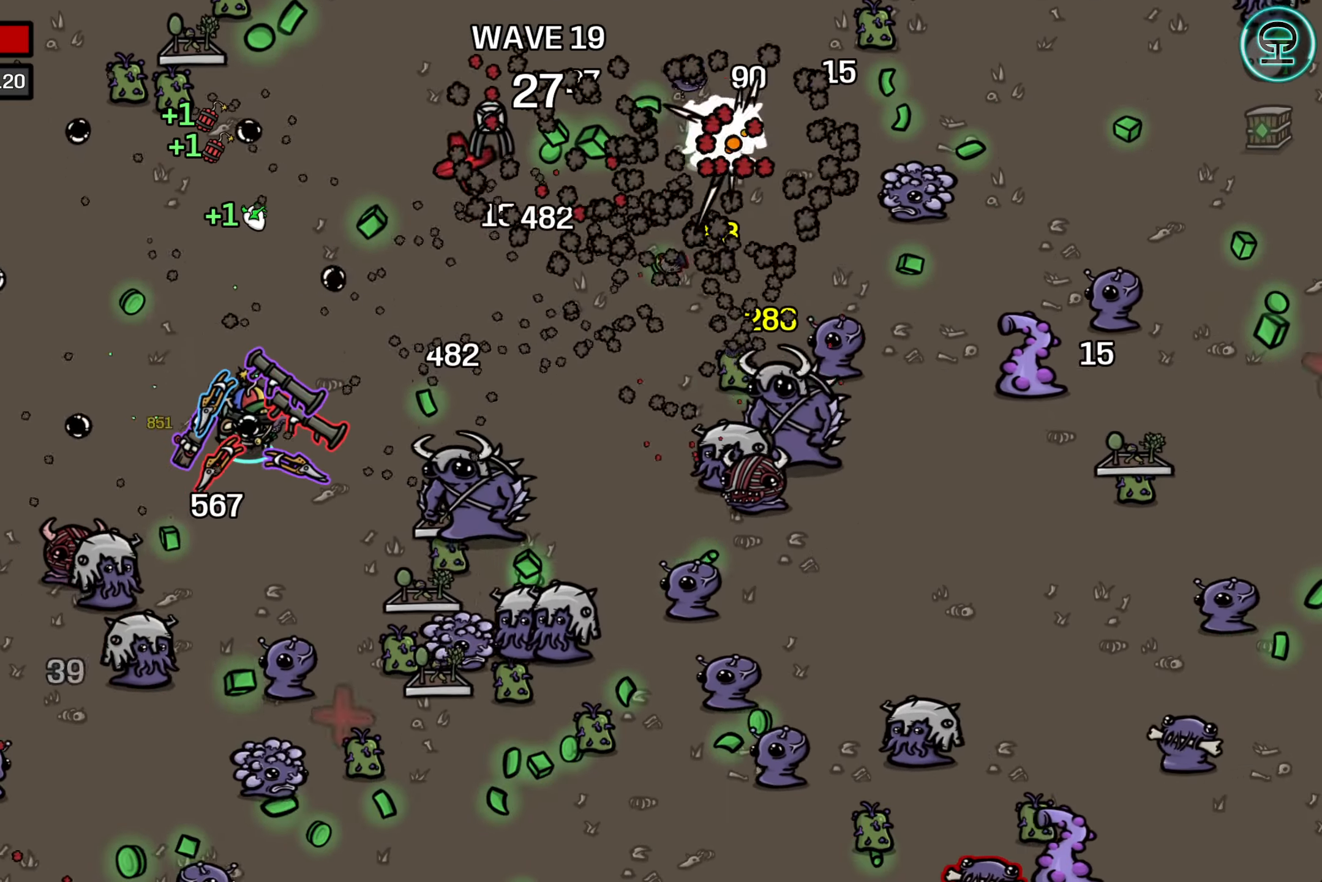
{"buttons": [], "left_stick": "center", "events": [[17, "left_stick", "center"], [134, "left_stick", "down"], [434, "left_stick", "center"]]}
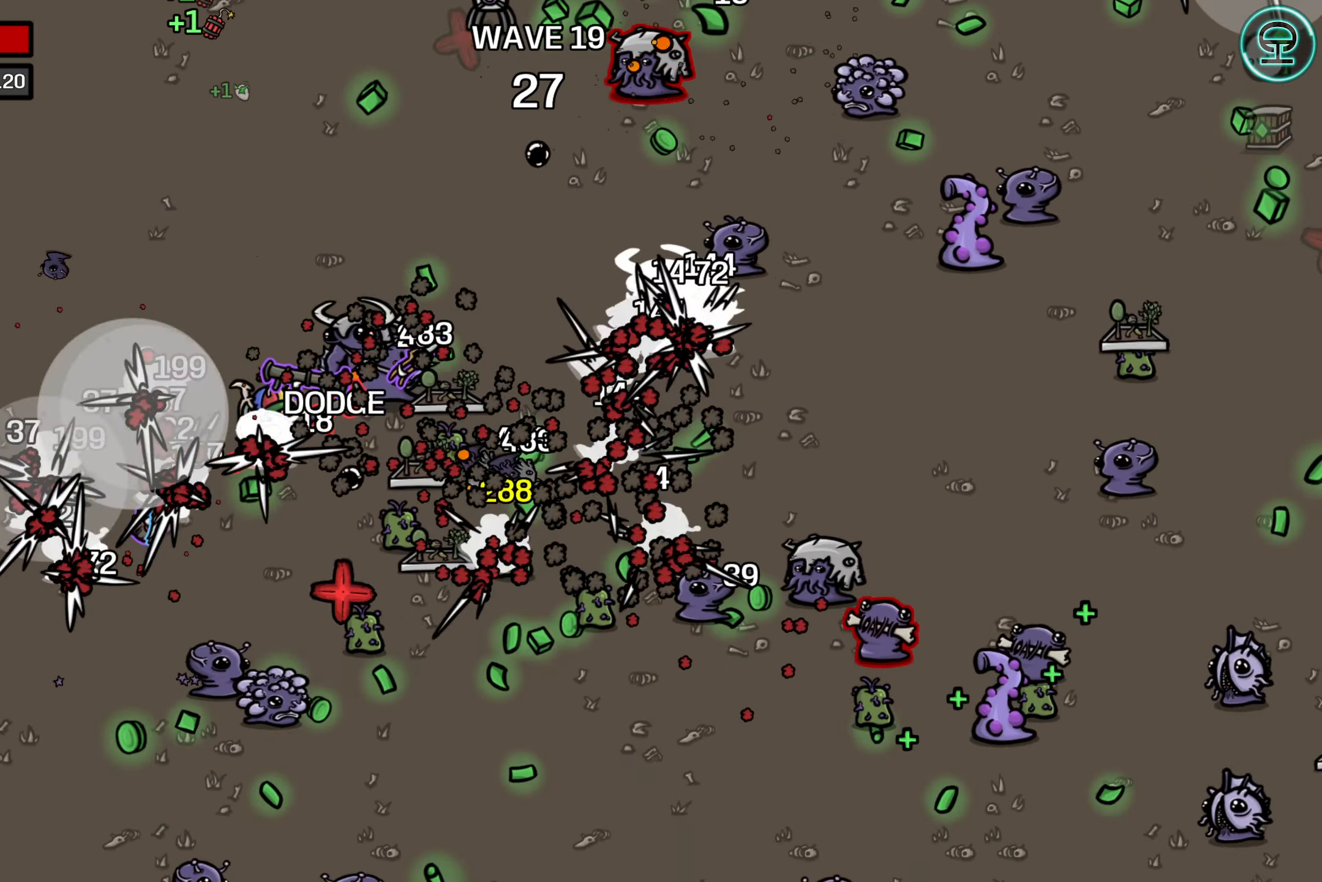
{"buttons": [], "left_stick": "right", "events": [[134, "left_stick", "down-right"], [400, "left_stick", "right"]]}
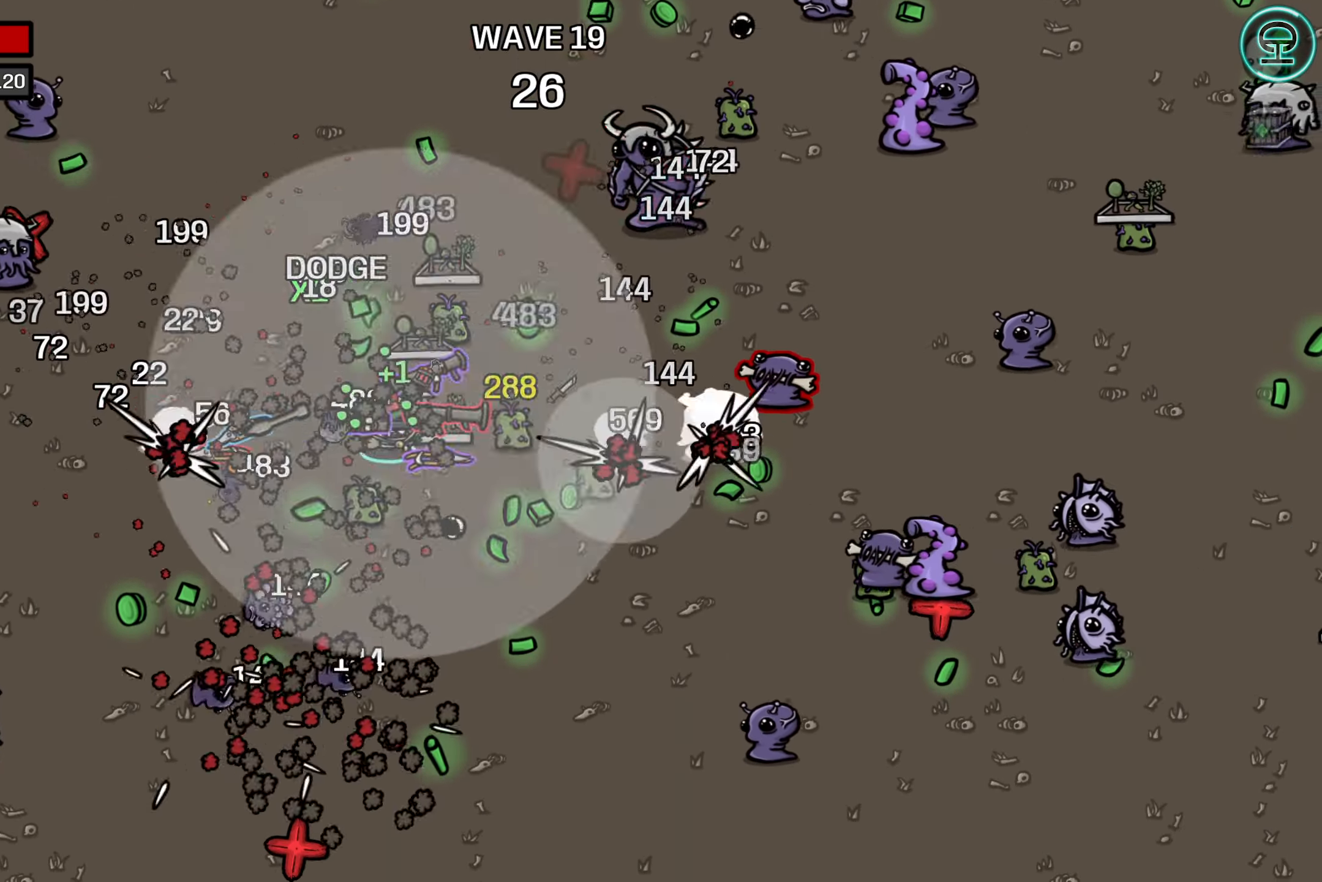
{"buttons": [], "left_stick": "down-left", "events": [[134, "left_stick", "up-right"], [300, "left_stick", "up-left"], [366, "left_stick", "left"], [466, "left_stick", "down-left"]]}
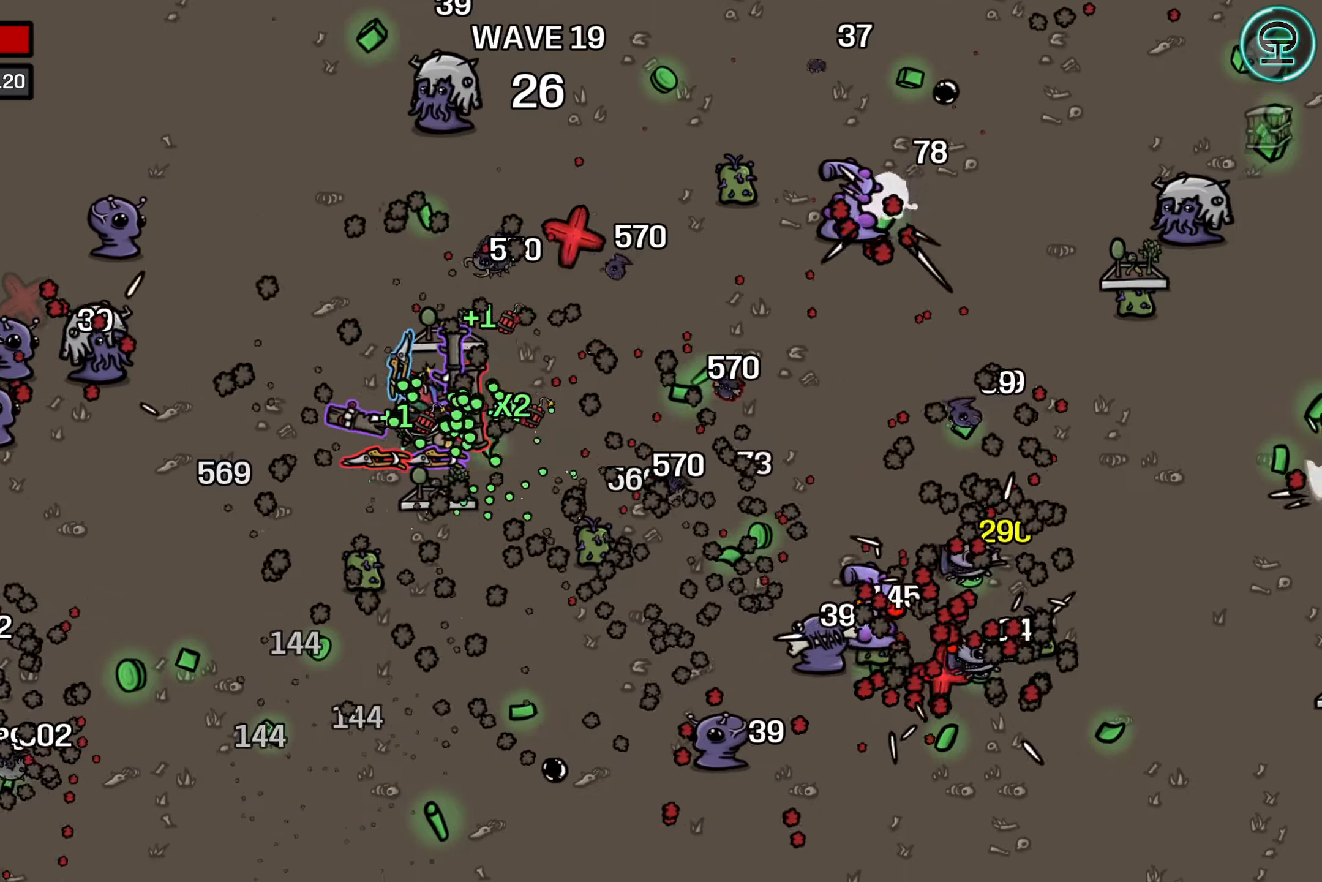
{"buttons": [], "left_stick": "right", "events": [[266, "left_stick", "down-right"], [316, "left_stick", "right"]]}
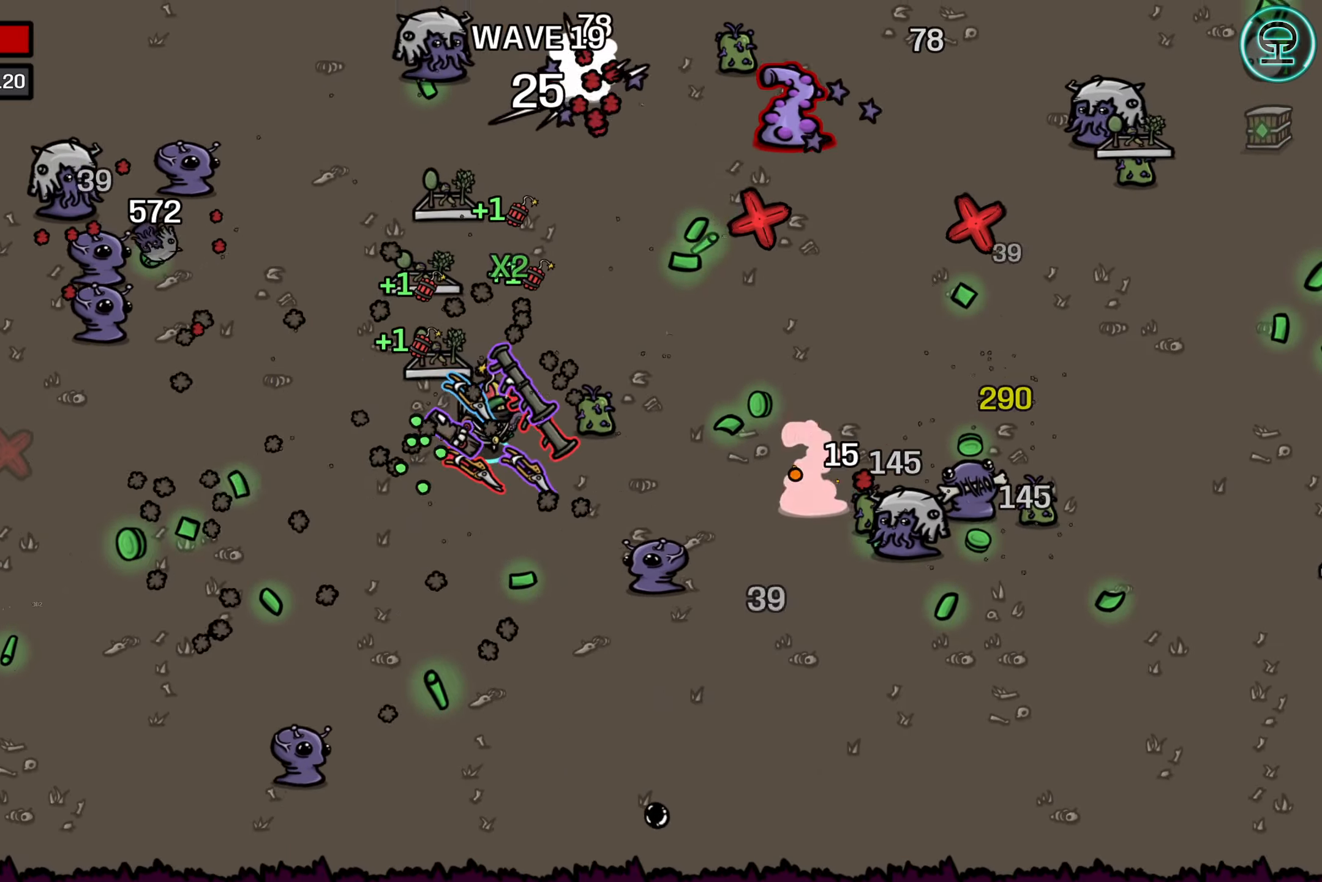
{"buttons": [], "left_stick": "right", "events": [[350, "left_stick", "up-right"], [483, "left_stick", "right"]]}
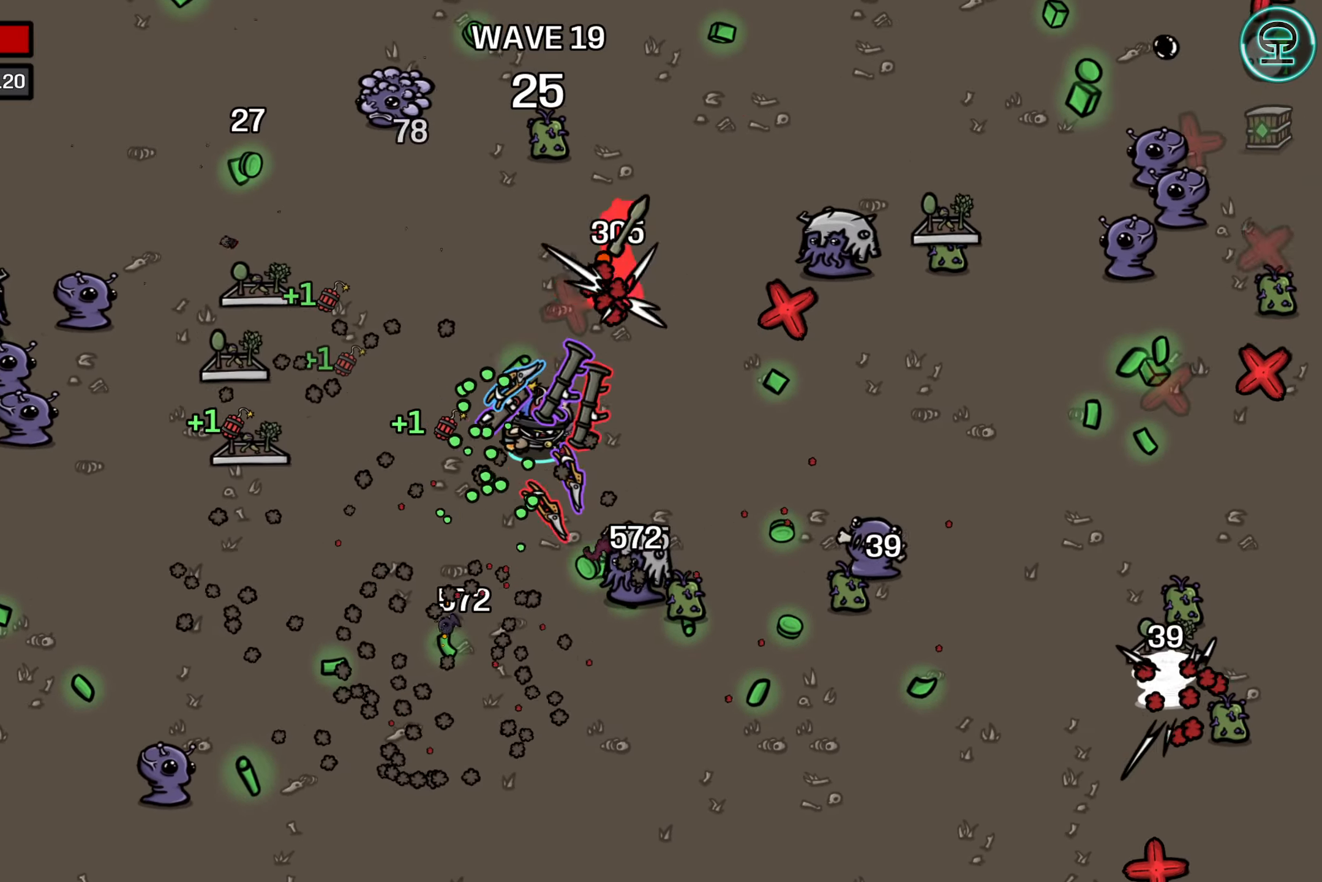
{"buttons": [], "left_stick": "left", "events": [[133, "left_stick", "down"], [283, "left_stick", "left"]]}
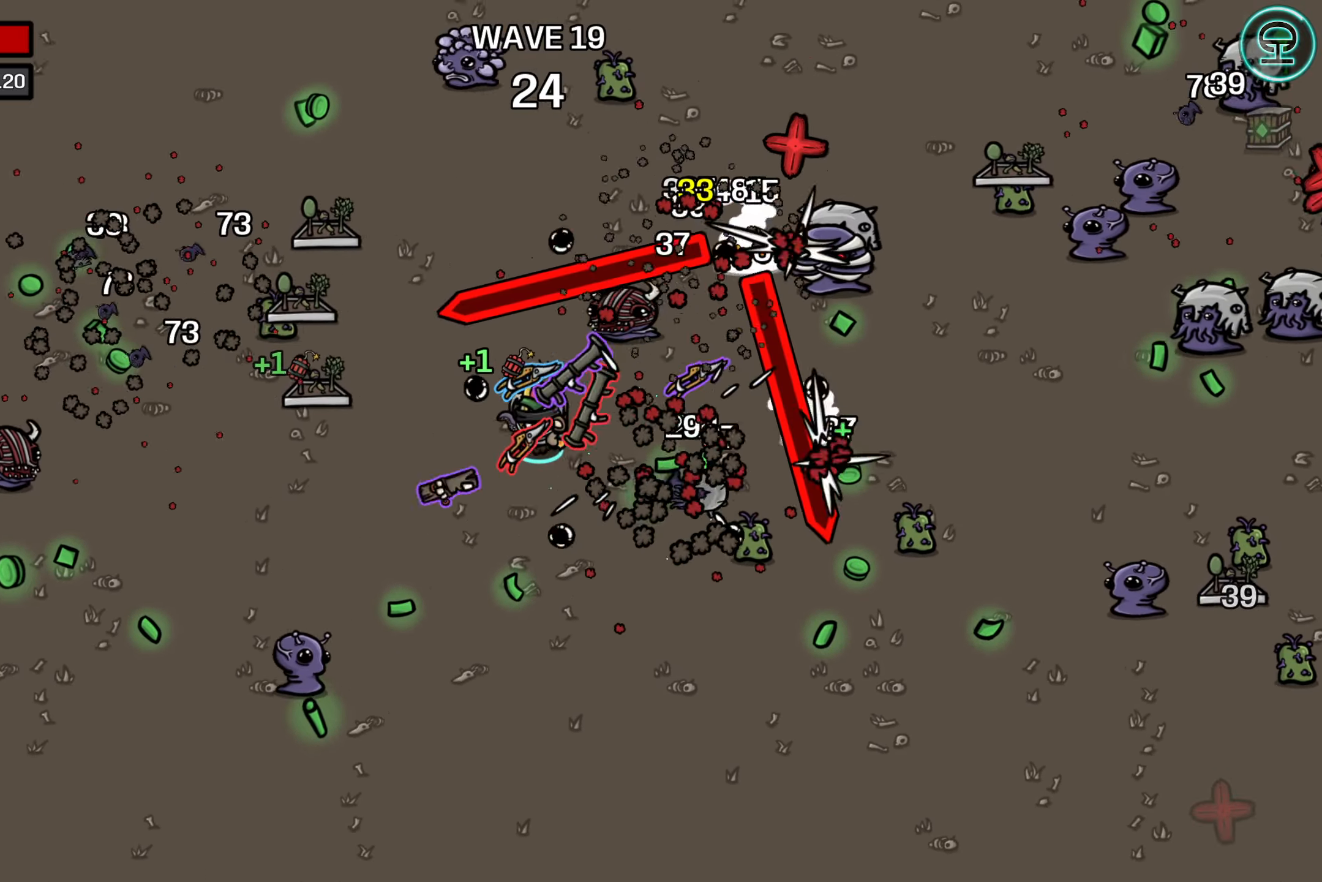
{"buttons": [], "left_stick": "down-right", "events": [[433, "left_stick", "down-right"]]}
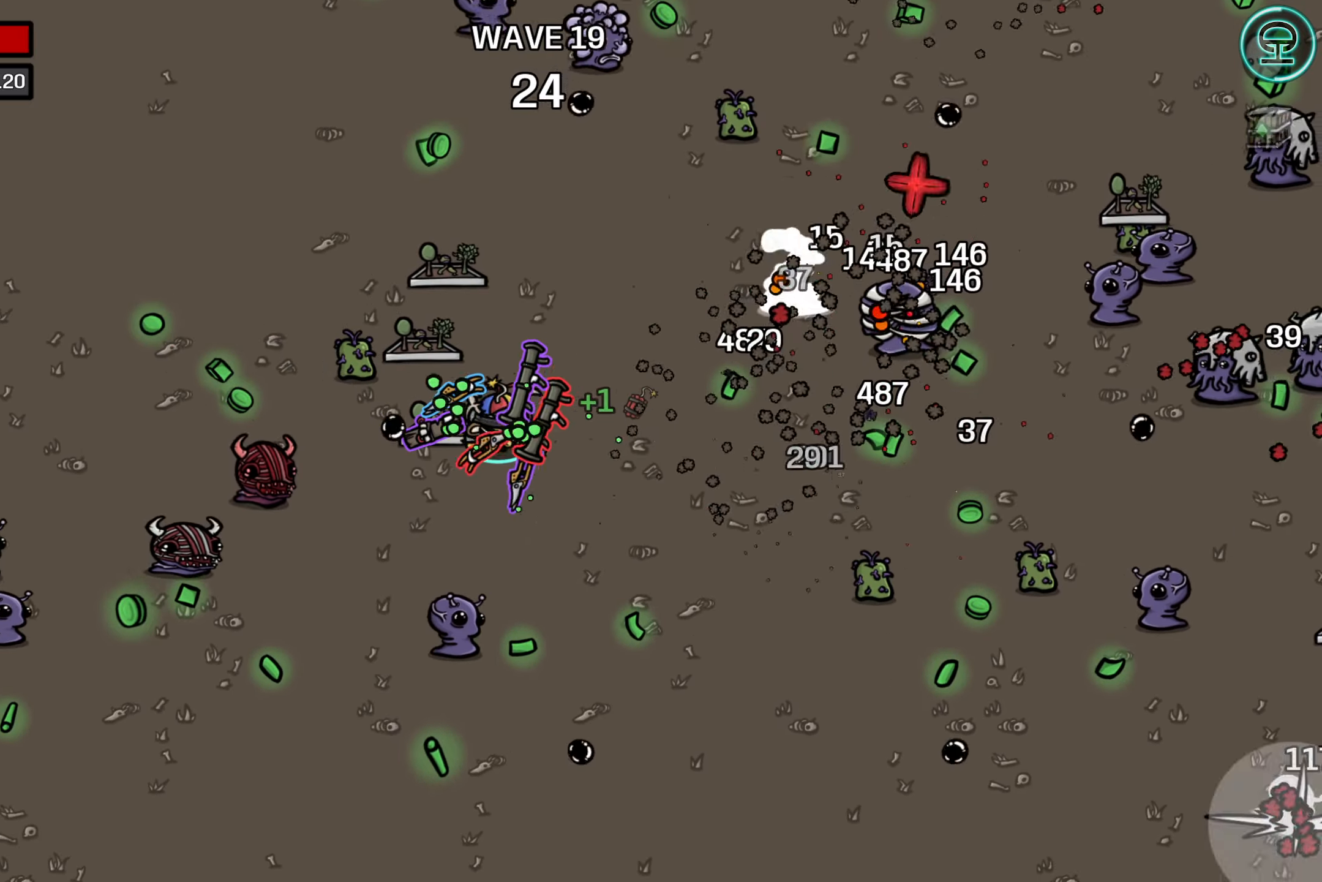
{"buttons": [], "left_stick": "up-left", "events": [[50, "left_stick", "left"], [166, "left_stick", "center"], [250, "left_stick", "up-left"]]}
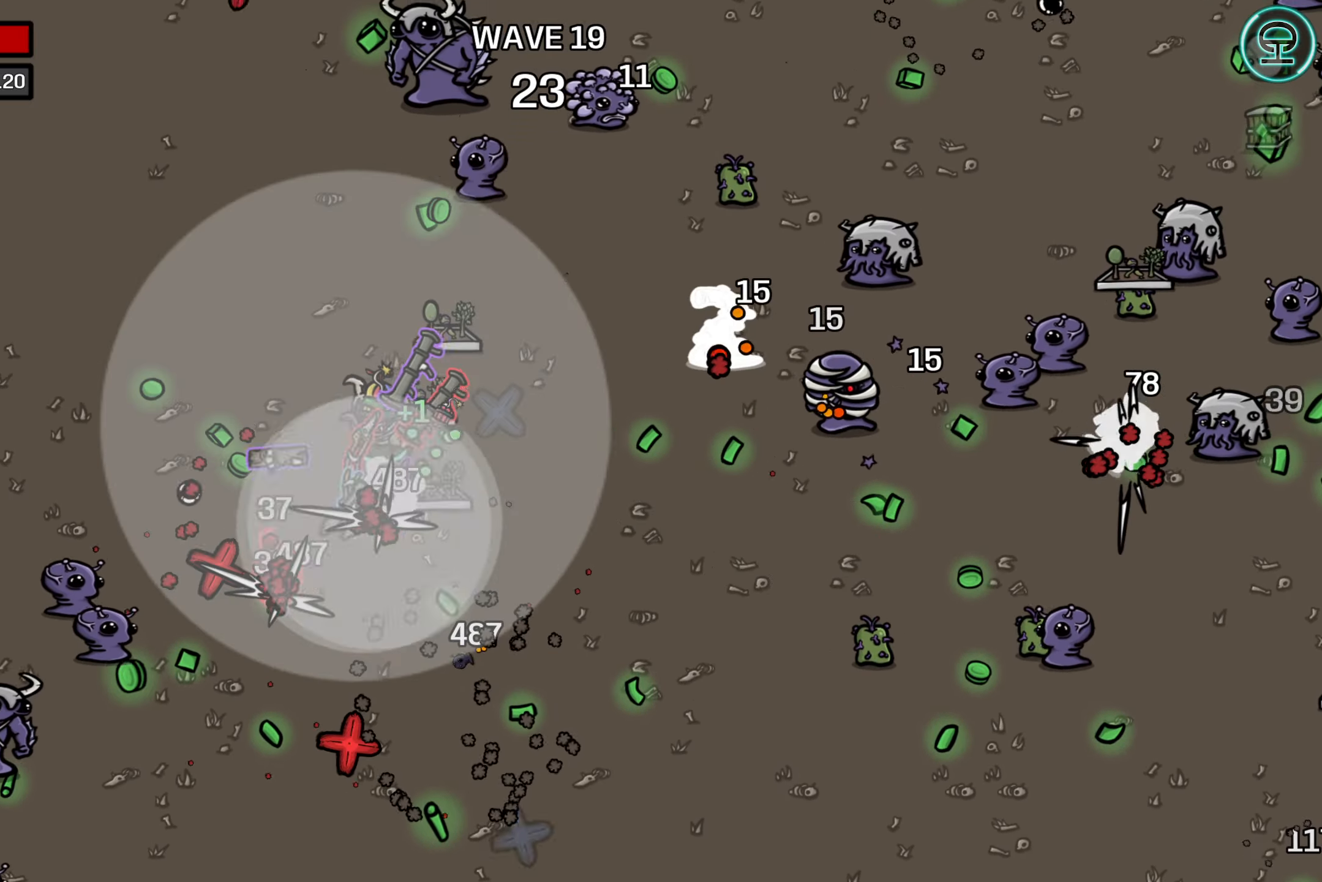
{"buttons": [], "left_stick": "up-right", "events": [[216, "left_stick", "right"], [450, "left_stick", "up-right"]]}
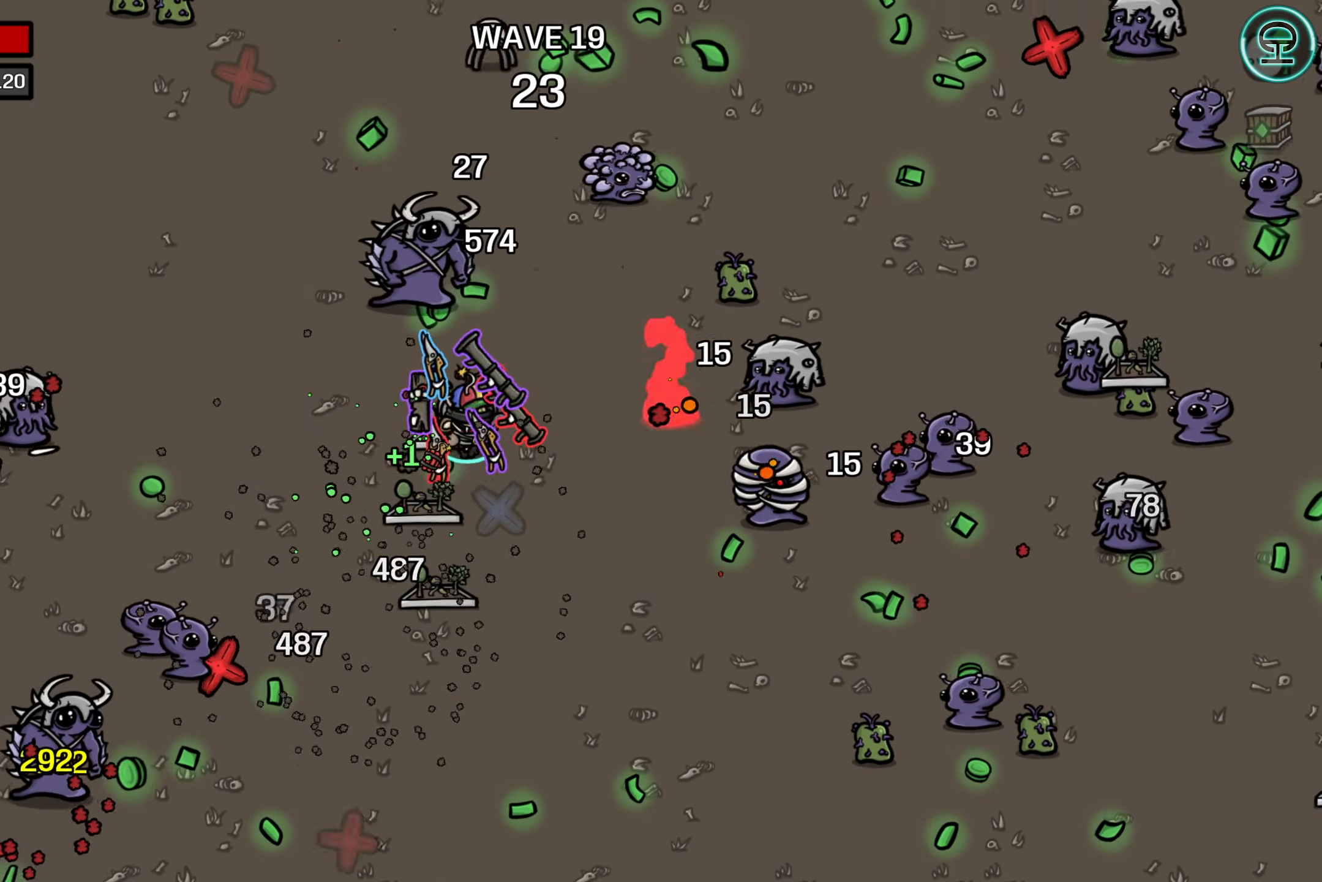
{"buttons": [], "left_stick": "up-right", "events": [[33, "left_stick", "up"], [250, "left_stick", "up-right"]]}
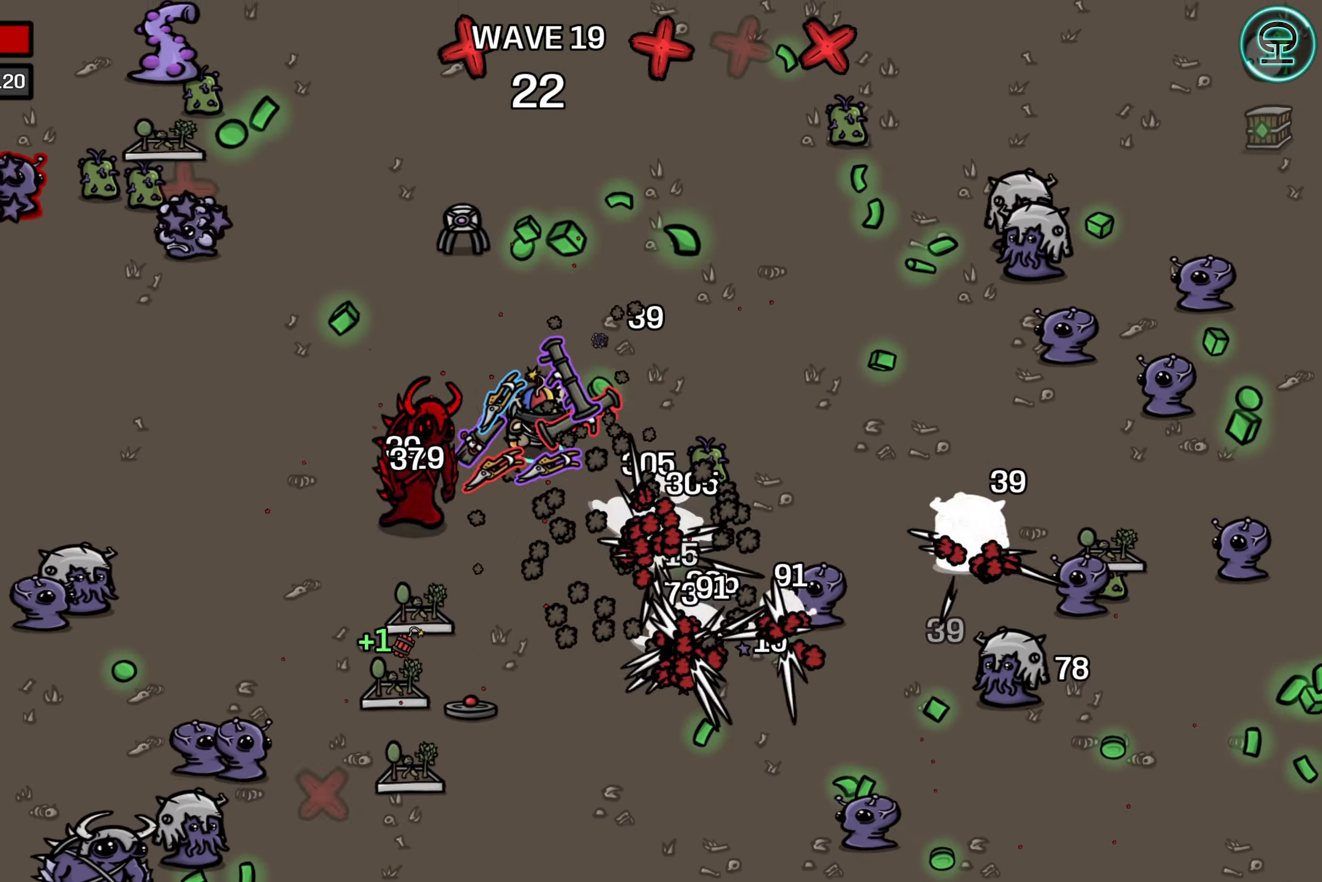
{"buttons": [], "left_stick": "up-left", "events": [[16, "left_stick", "down-right"], [100, "left_stick", "right"], [483, "left_stick", "up-left"]]}
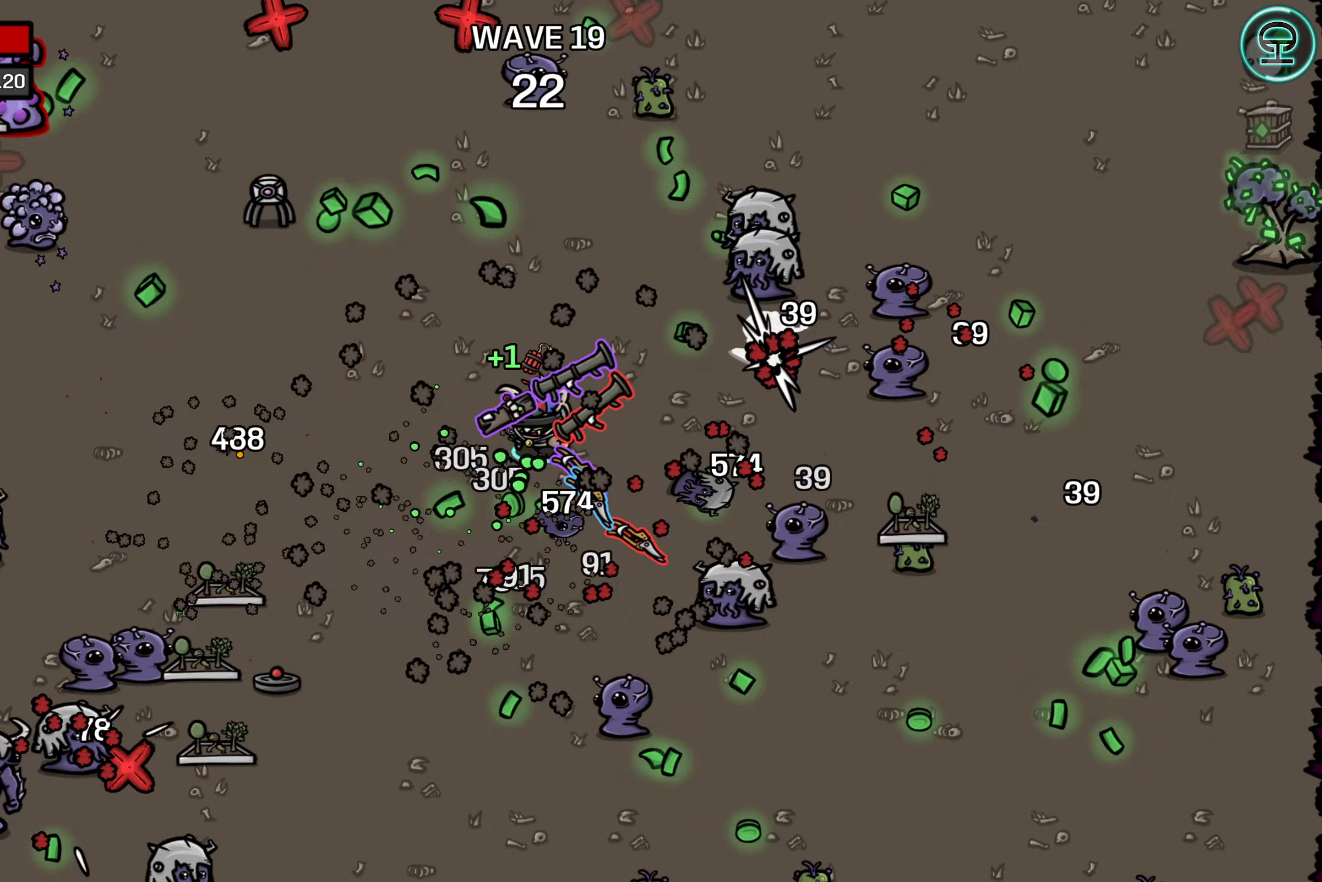
{"buttons": [], "left_stick": "up", "events": [[450, "left_stick", "up"]]}
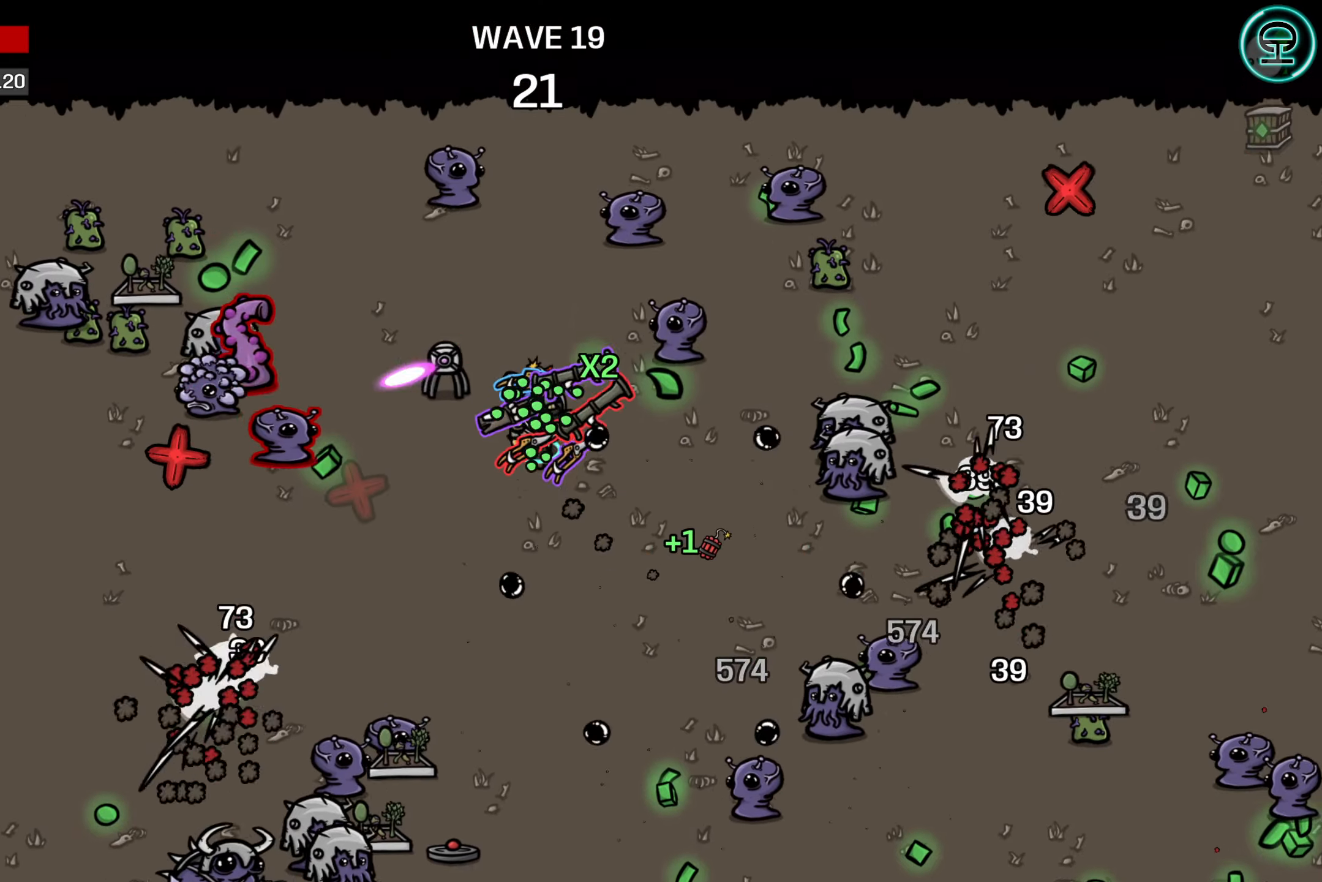
{"buttons": [], "left_stick": "up-right", "events": [[17, "left_stick", "up-right"], [83, "left_stick", "right"], [183, "left_stick", "down-right"], [317, "left_stick", "up"], [450, "left_stick", "up-right"]]}
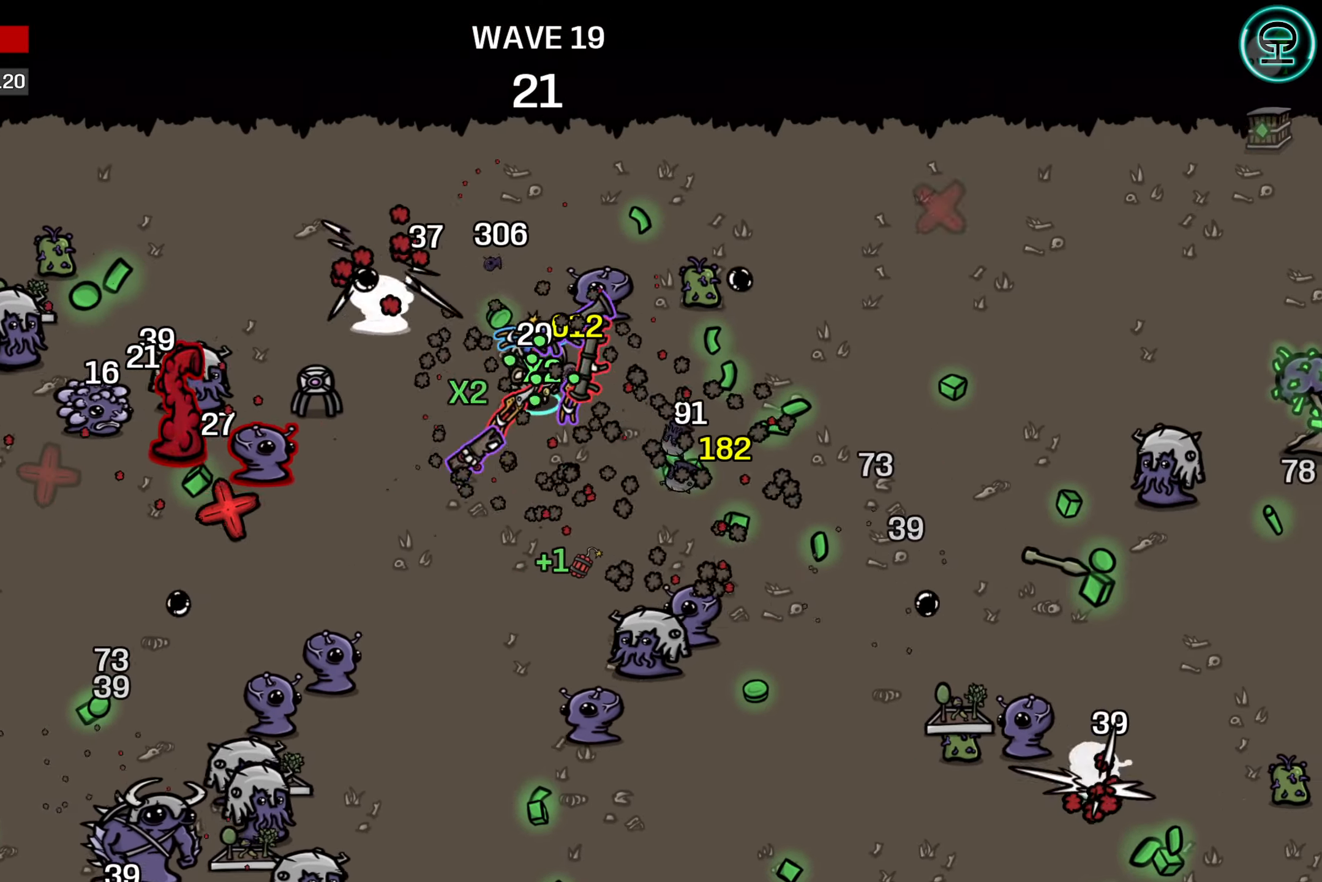
{"buttons": [], "left_stick": "down", "events": [[317, "left_stick", "down-right"], [367, "left_stick", "down"]]}
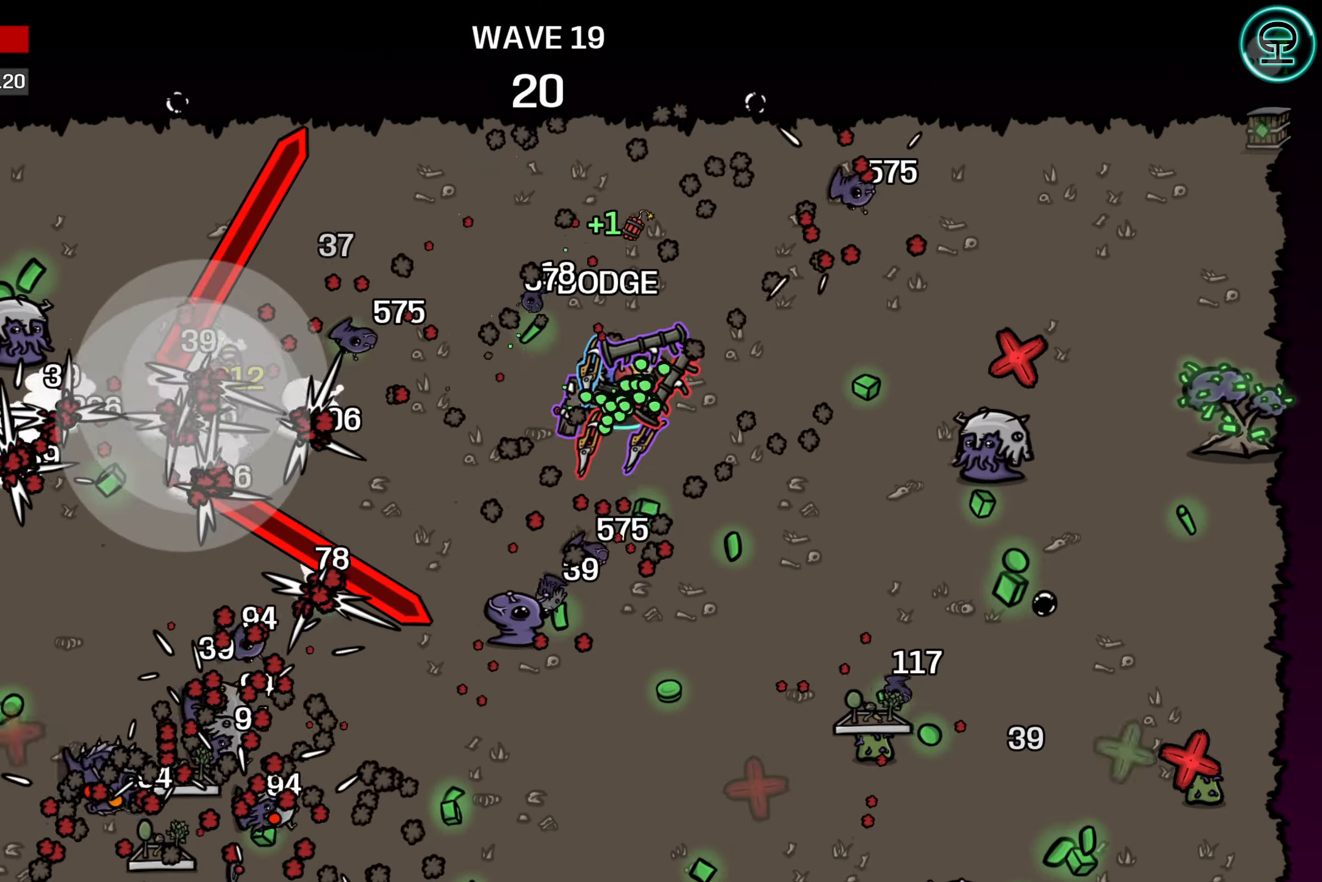
{"buttons": [], "left_stick": "down-right", "events": [[150, "left_stick", "down-right"]]}
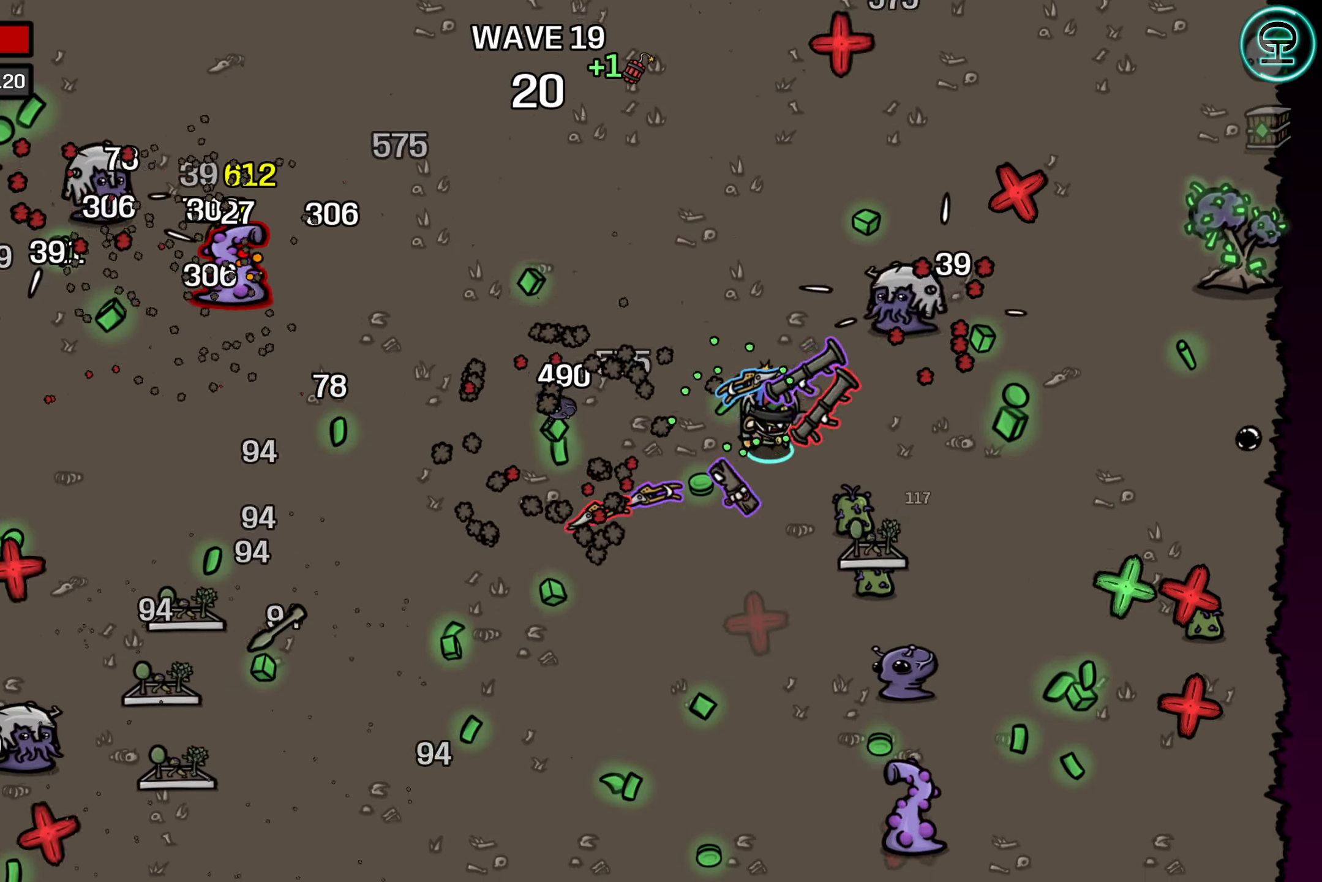
{"buttons": [], "left_stick": "up-right", "events": [[67, "left_stick", "right"], [333, "left_stick", "up-right"]]}
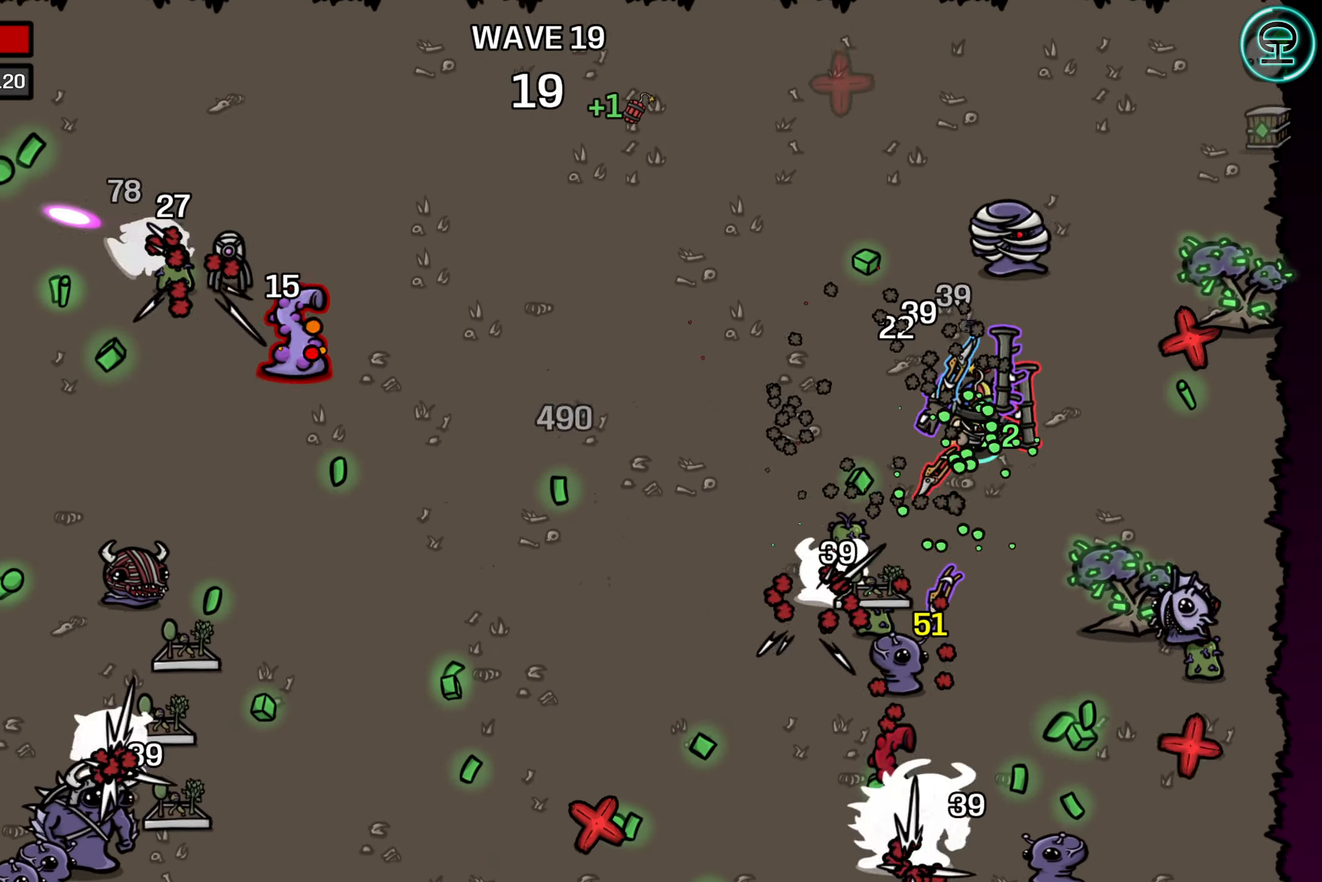
{"buttons": [], "left_stick": "left", "events": [[150, "left_stick", "down-right"], [233, "left_stick", "down"], [483, "left_stick", "left"]]}
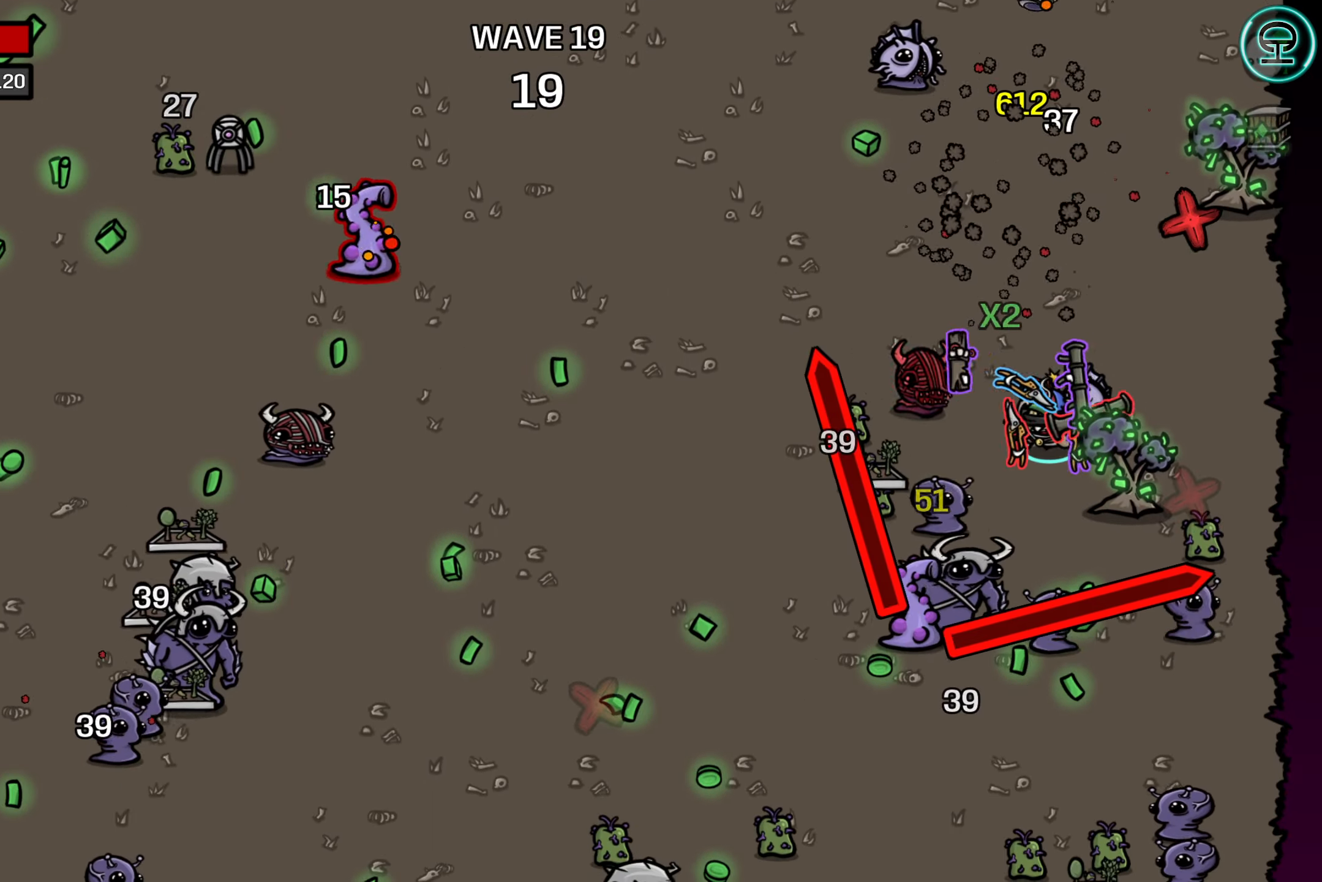
{"buttons": [], "left_stick": "right", "events": [[333, "left_stick", "down-right"], [417, "left_stick", "right"]]}
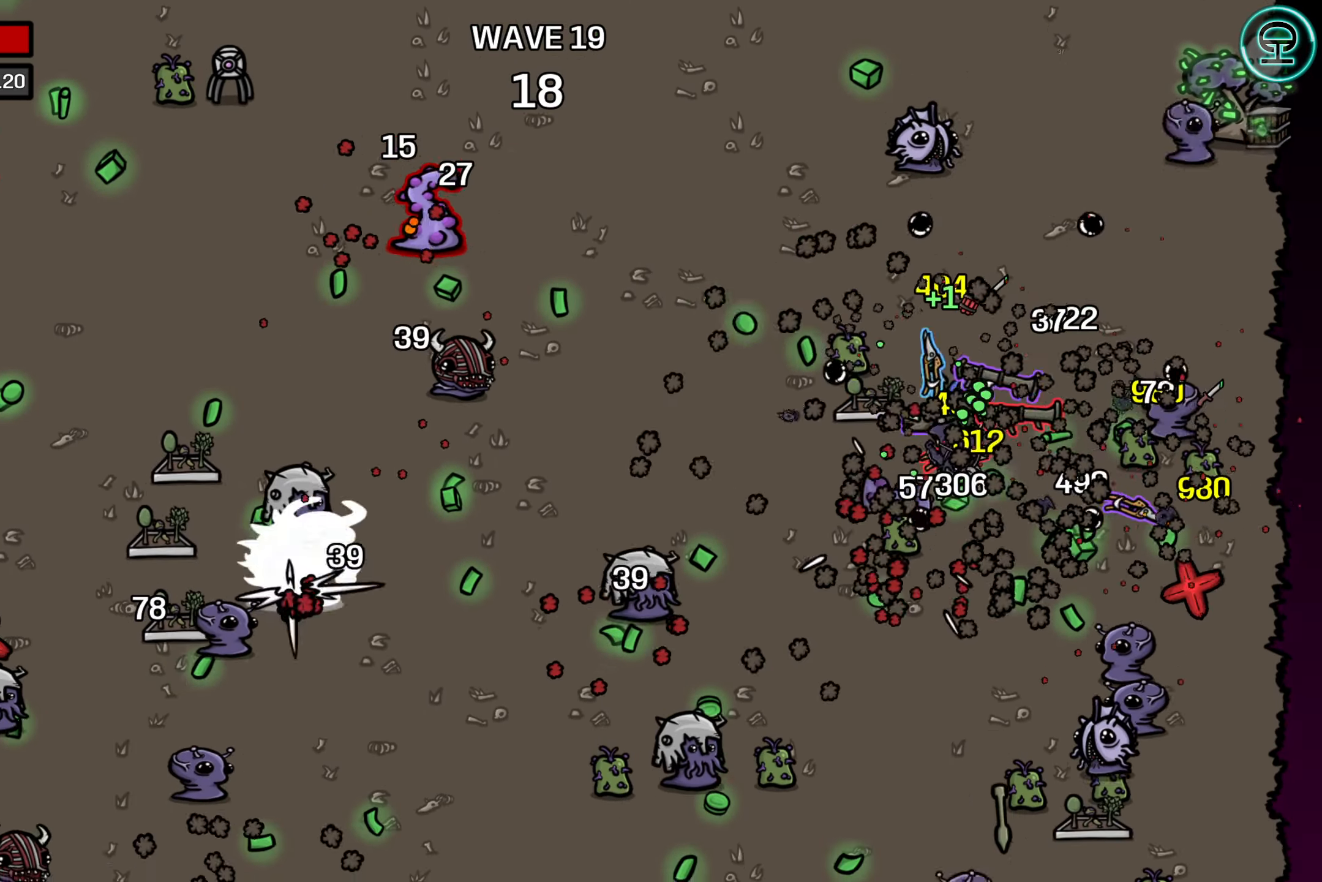
{"buttons": [], "left_stick": "up-left", "events": [[467, "left_stick", "up-left"]]}
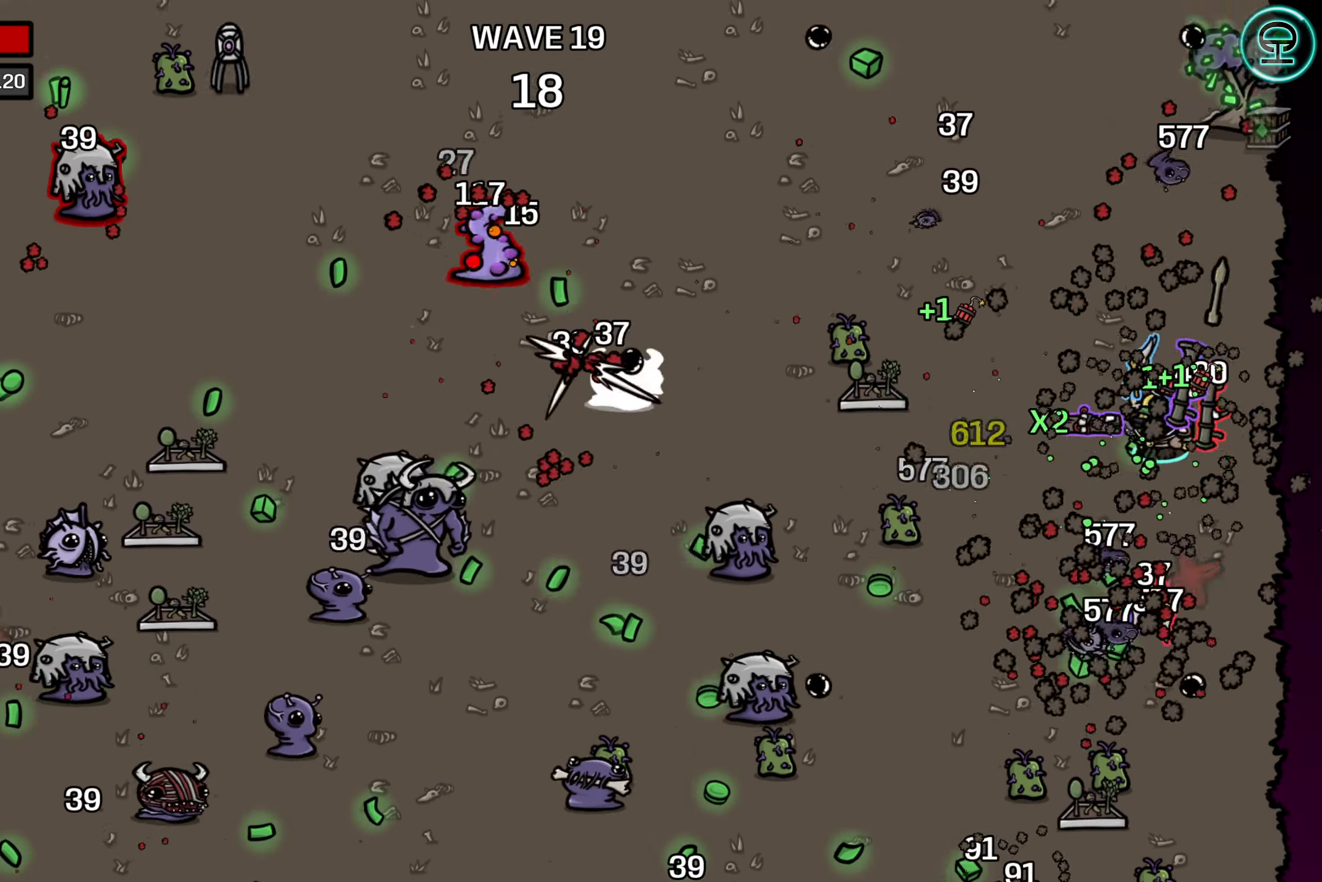
{"buttons": [], "left_stick": "up-left", "events": [[17, "left_stick", "left"], [67, "left_stick", "down-left"], [417, "left_stick", "up-left"]]}